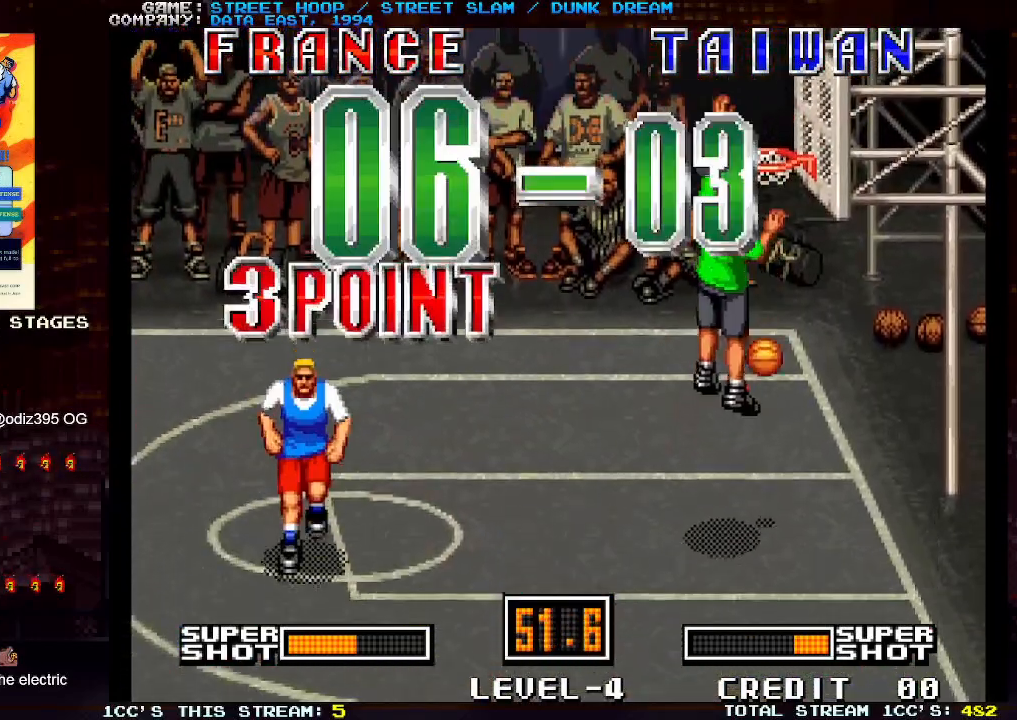
Gameplay with a controller (arcade stick); each line is a JSON object with the inputs held at the frame after it. "events" lists button and stick changes between this image and that frame as [ms after this image, input, new state], when the widget could be followed in between. Not read: L3 R3.
{"buttons": [], "left_stick": "center", "events": [[100, "left_stick", "center"]]}
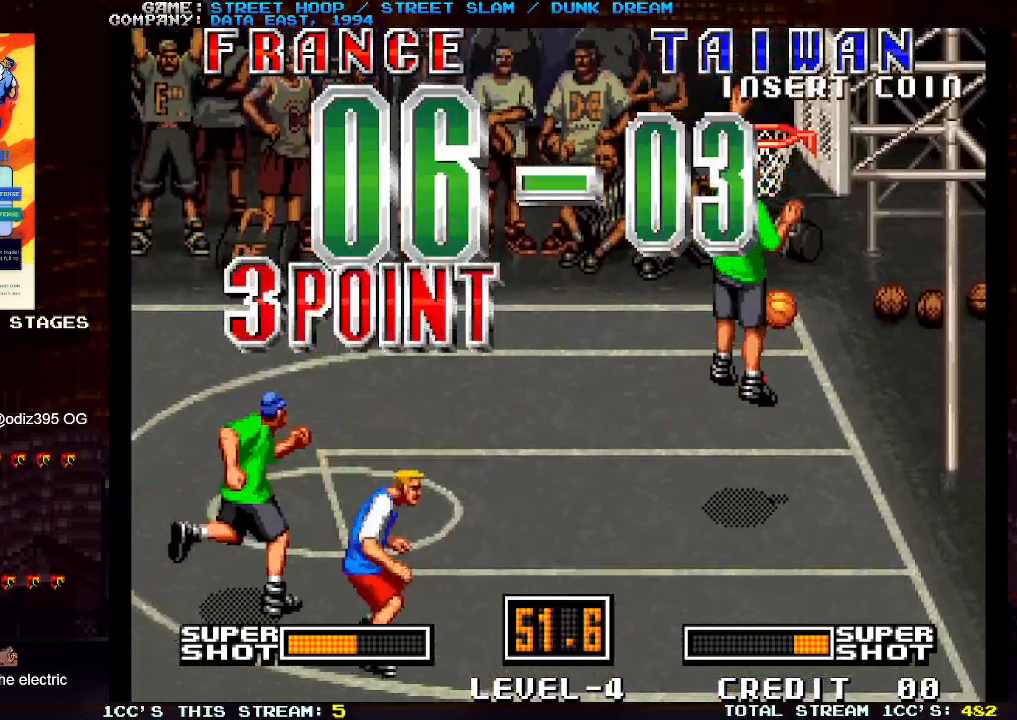
{"buttons": [], "left_stick": "center", "events": []}
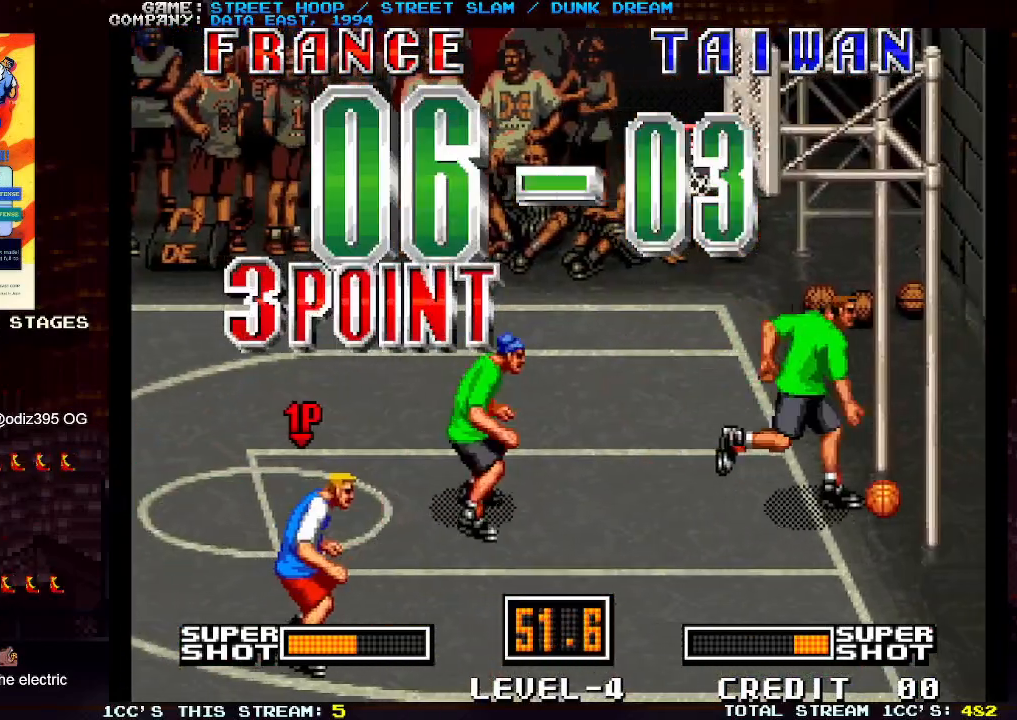
{"buttons": [], "left_stick": "center", "events": []}
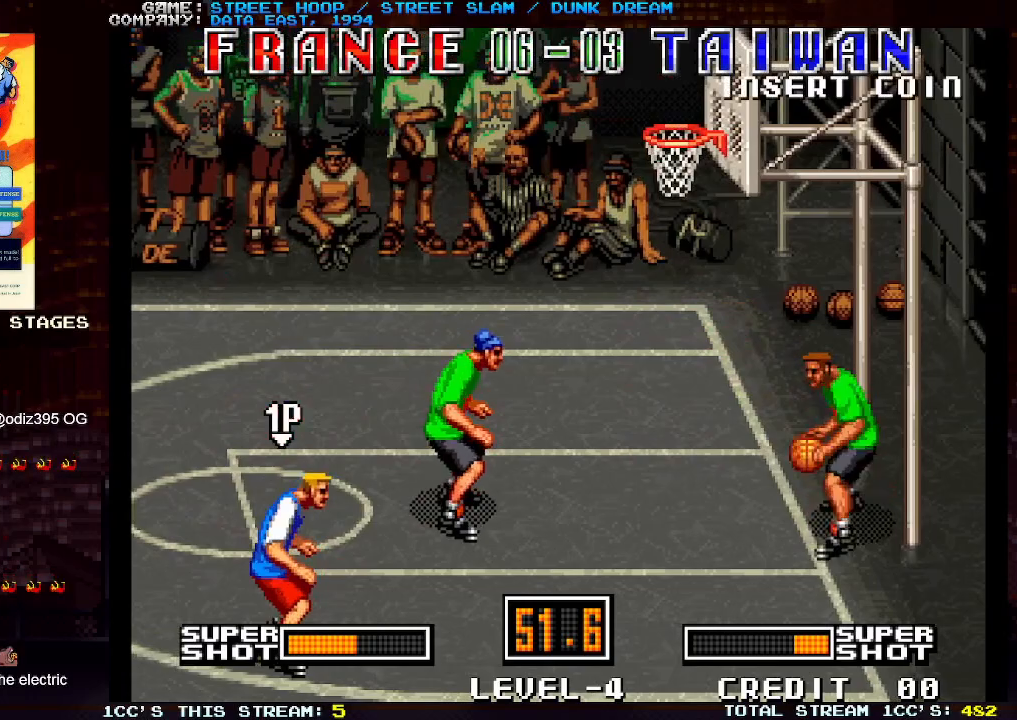
{"buttons": [], "left_stick": "left", "events": [[433, "left_stick", "left"]]}
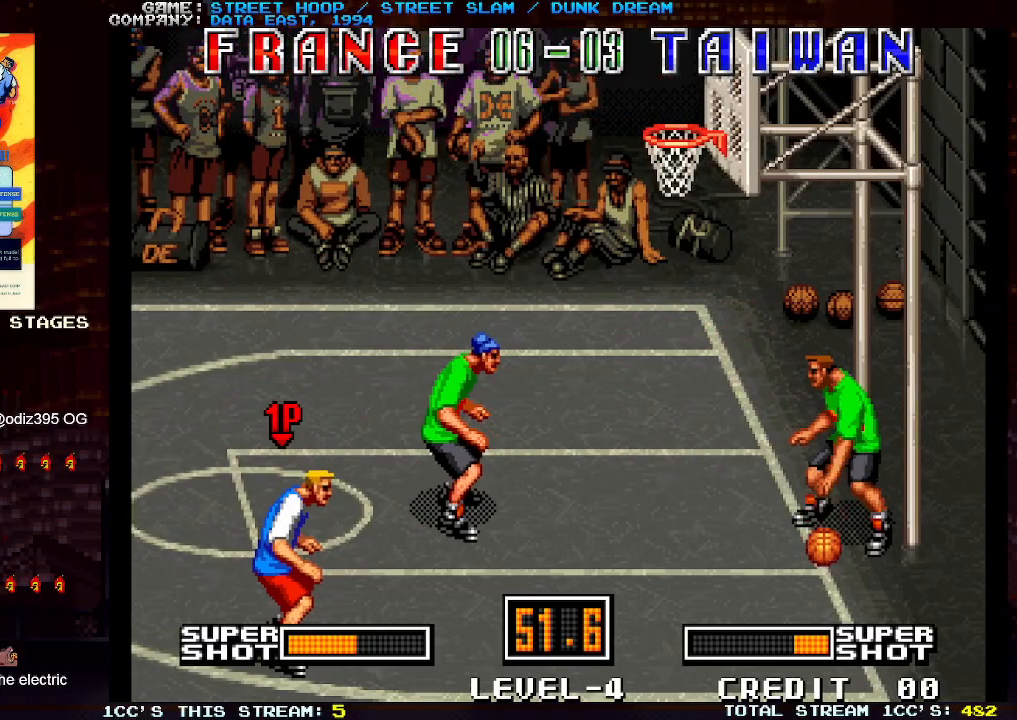
{"buttons": [], "left_stick": "left", "events": []}
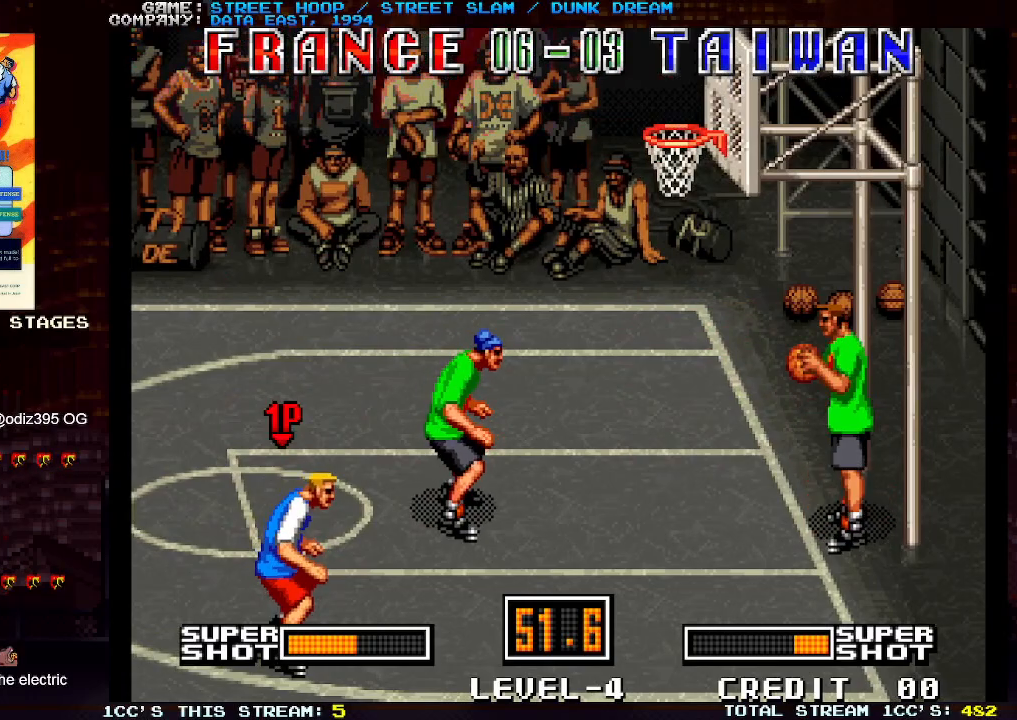
{"buttons": [], "left_stick": "left", "events": []}
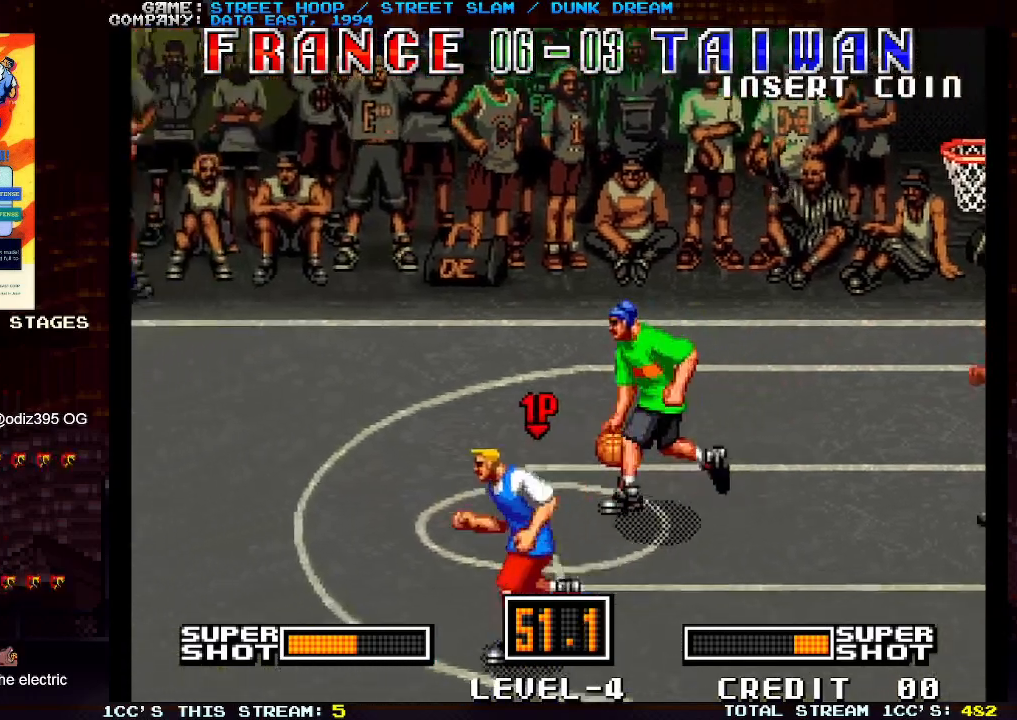
{"buttons": [], "left_stick": "up-right", "events": [[17, "left_stick", "up-left"], [317, "left_stick", "up-right"], [333, "TRIANGLE", "down"], [450, "TRIANGLE", "up"]]}
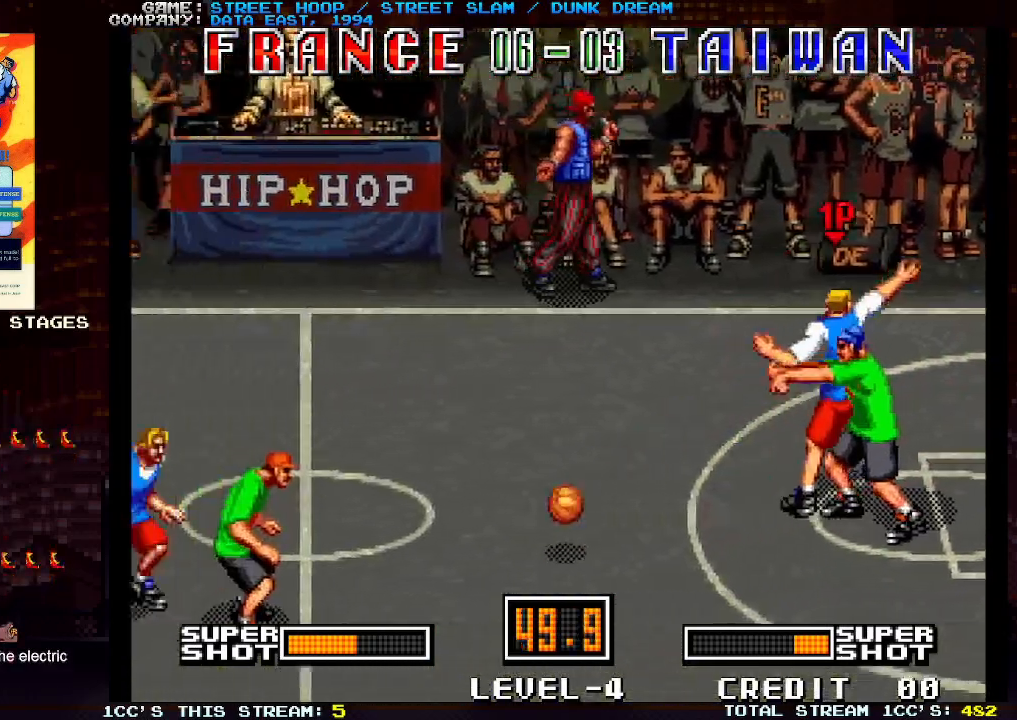
{"buttons": [], "left_stick": "left", "events": [[133, "left_stick", "left"]]}
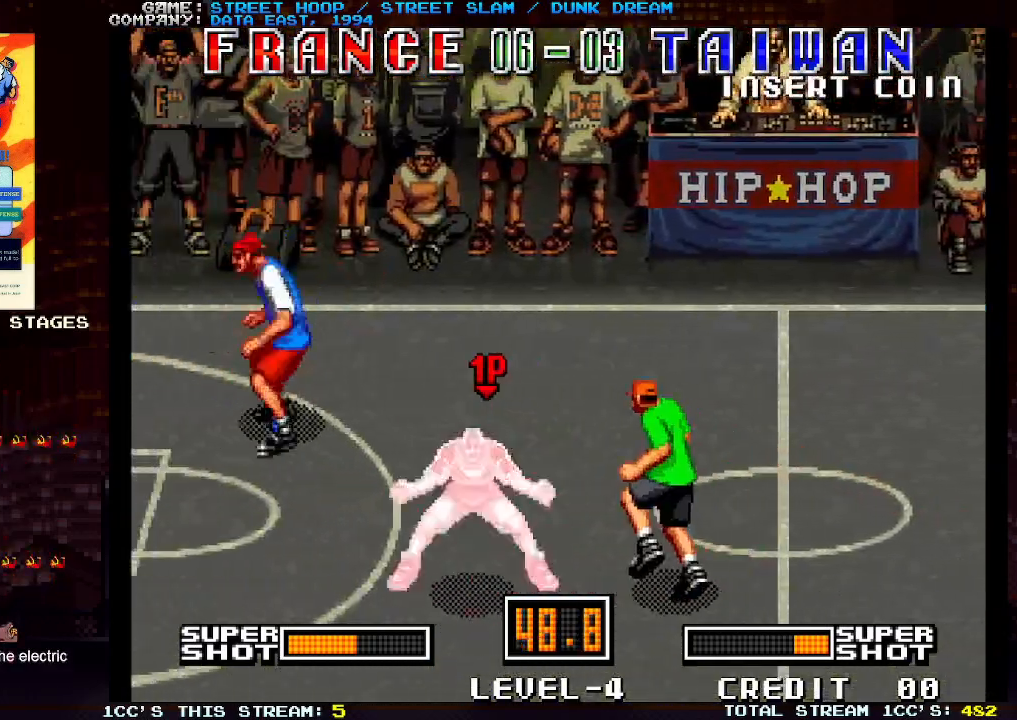
{"buttons": [], "left_stick": "left", "events": []}
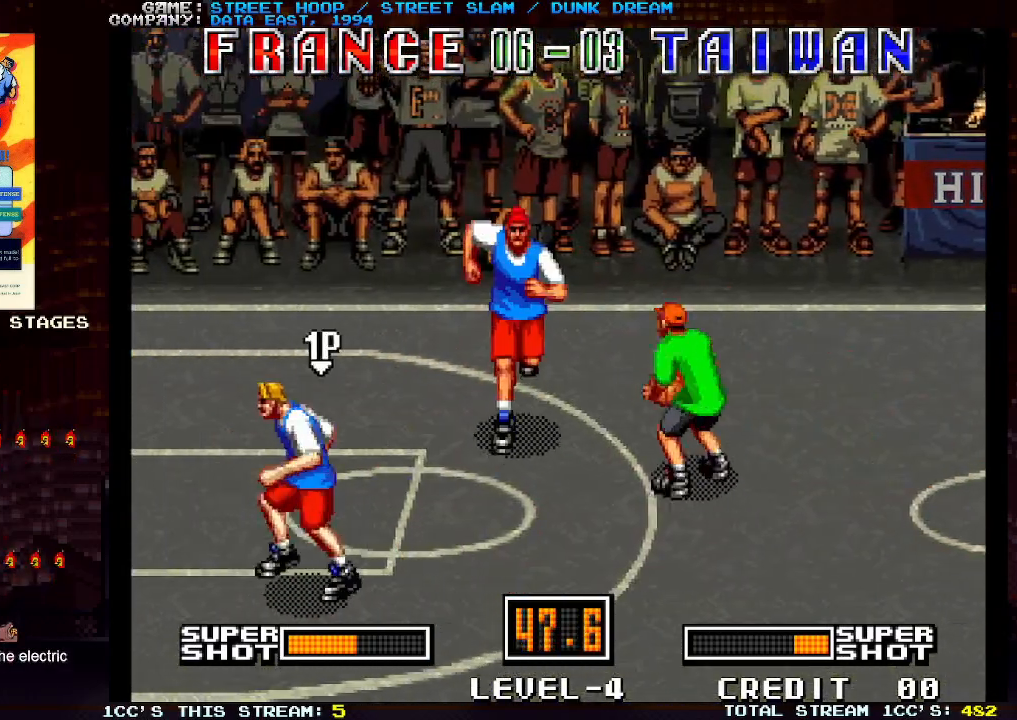
{"buttons": [], "left_stick": "center", "events": [[83, "left_stick", "up-left"], [383, "left_stick", "center"]]}
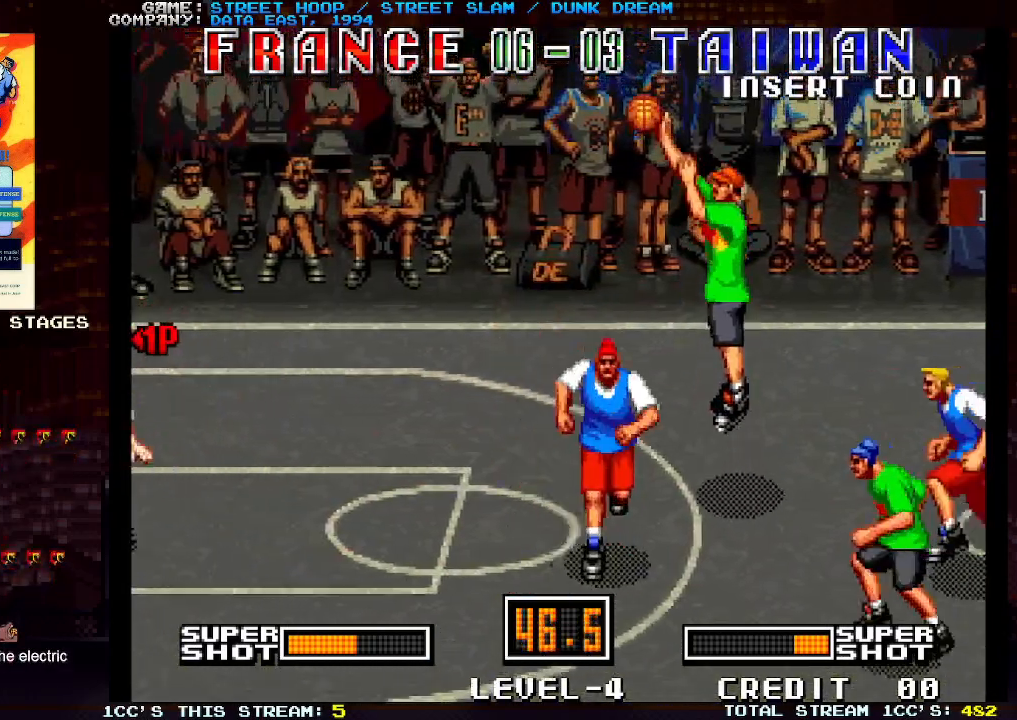
{"buttons": [], "left_stick": "center", "events": [[317, "left_stick", "left"], [333, "SQUARE", "down"], [417, "SQUARE", "up"], [417, "left_stick", "center"]]}
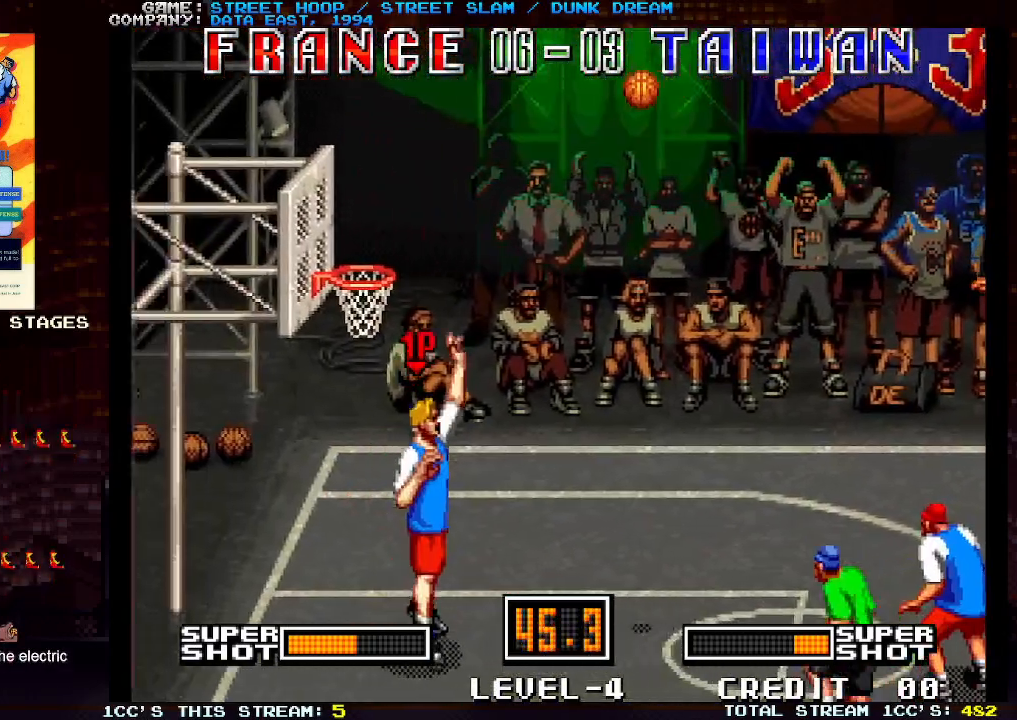
{"buttons": [], "left_stick": "center", "events": []}
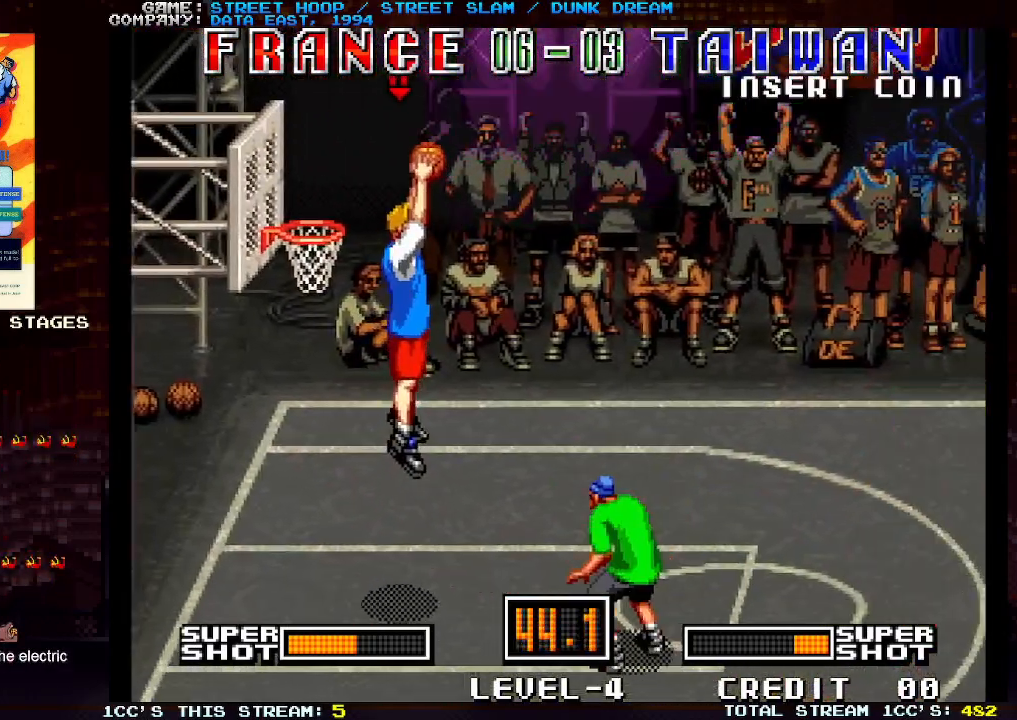
{"buttons": [], "left_stick": "down", "events": [[450, "left_stick", "down"]]}
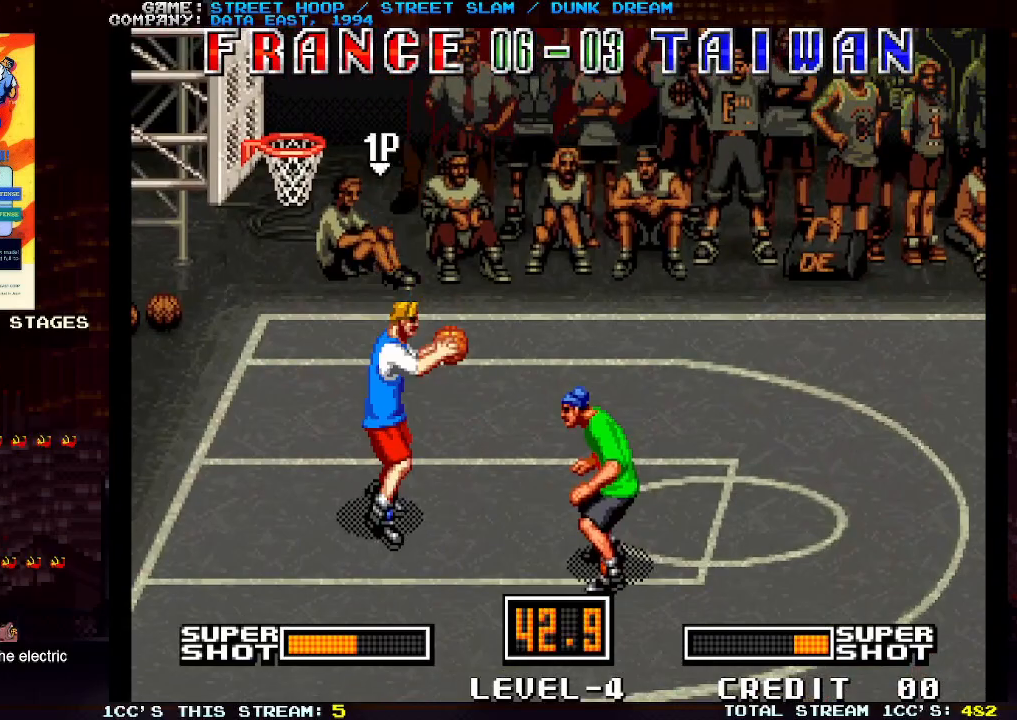
{"buttons": [], "left_stick": "down-left", "events": [[433, "left_stick", "down-left"]]}
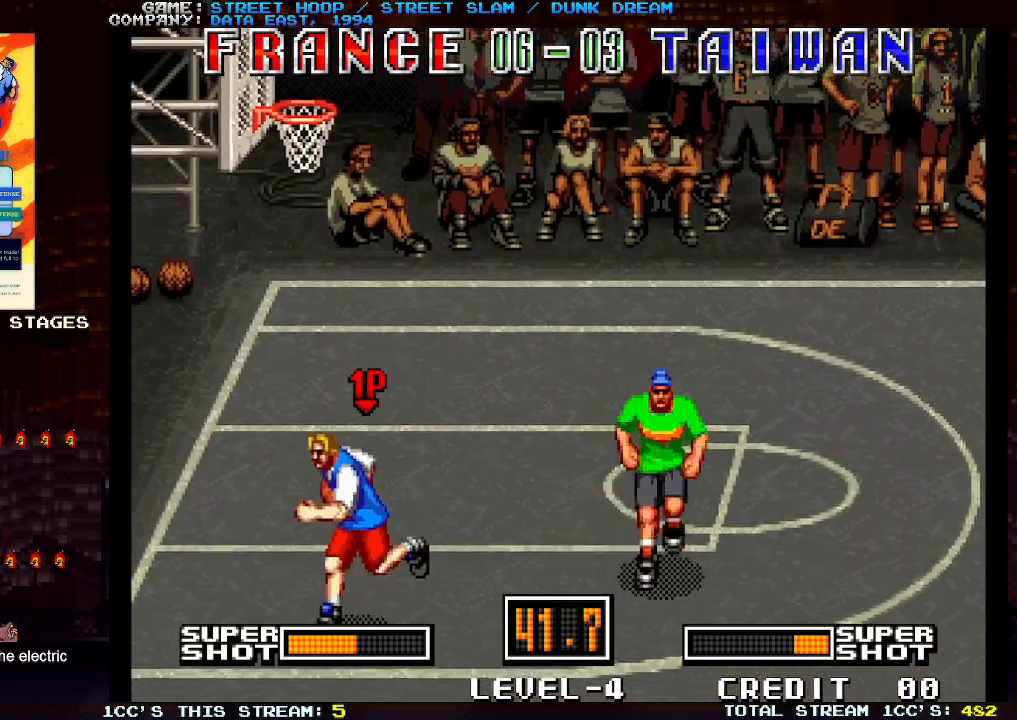
{"buttons": [], "left_stick": "left", "events": [[250, "left_stick", "left"]]}
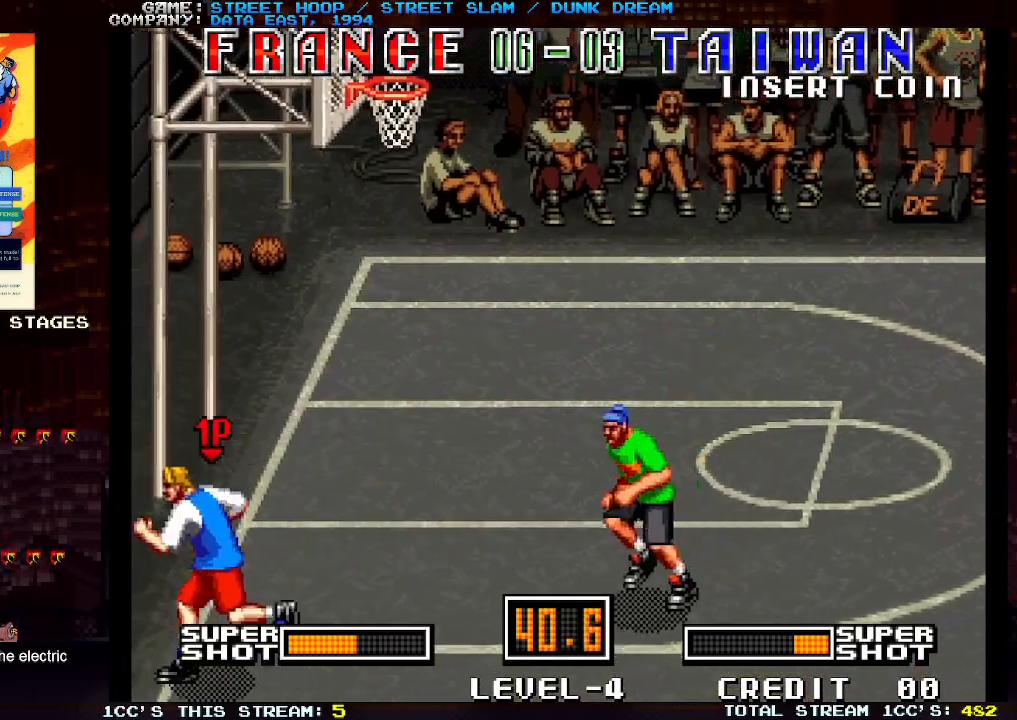
{"buttons": [], "left_stick": "left", "events": [[233, "TRIANGLE", "down"], [350, "TRIANGLE", "up"]]}
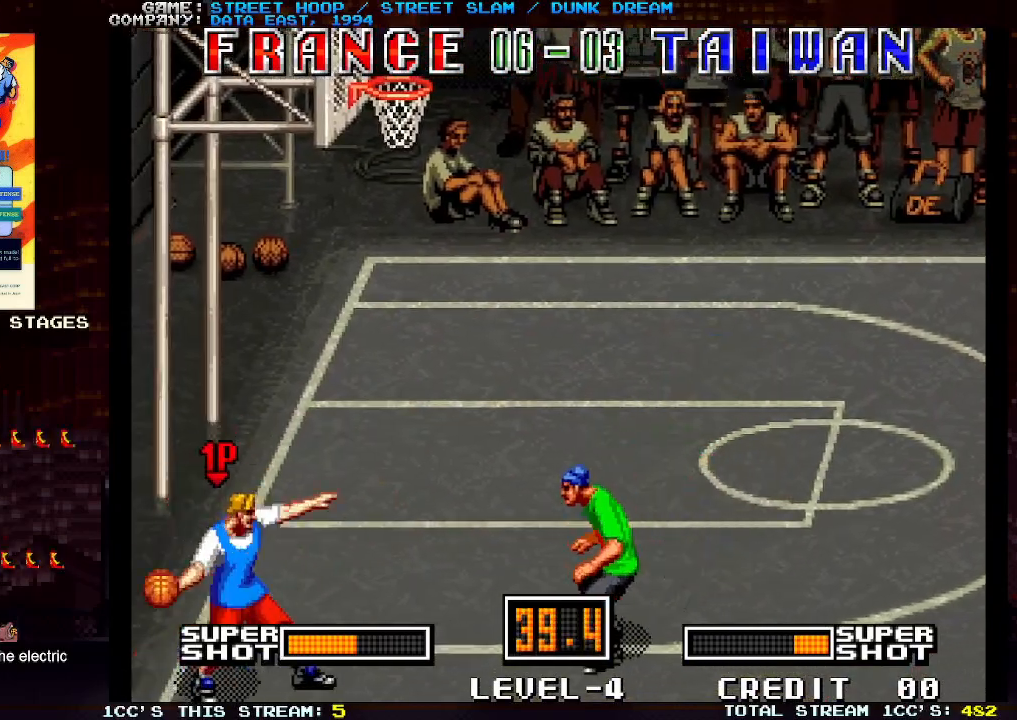
{"buttons": [], "left_stick": "left", "events": []}
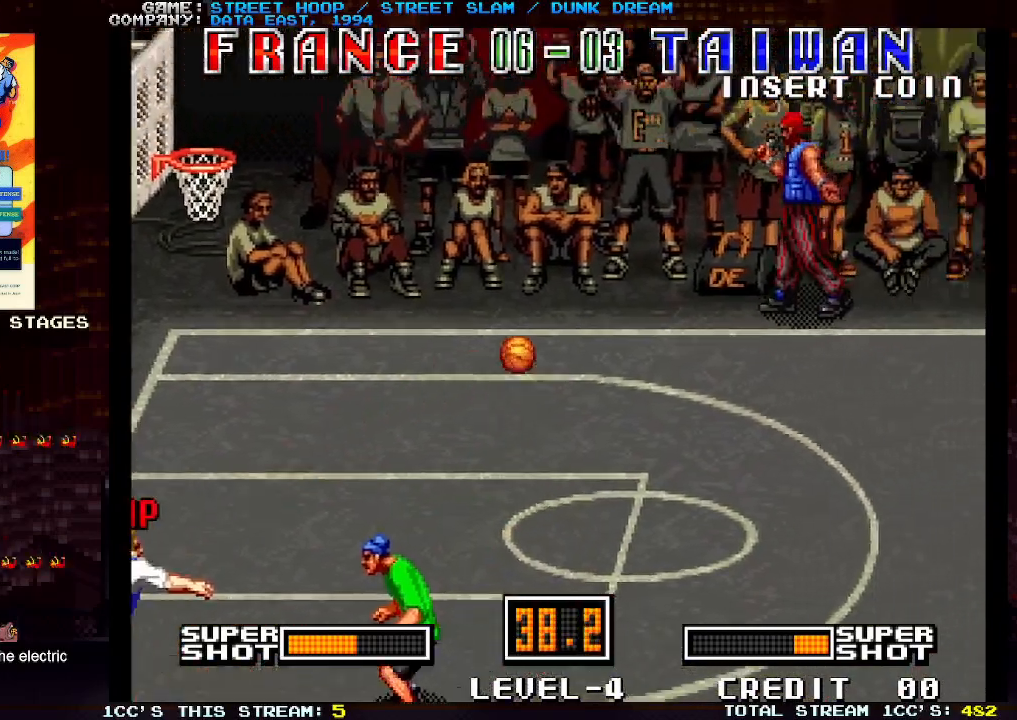
{"buttons": [], "left_stick": "up-left", "events": [[200, "left_stick", "up-left"]]}
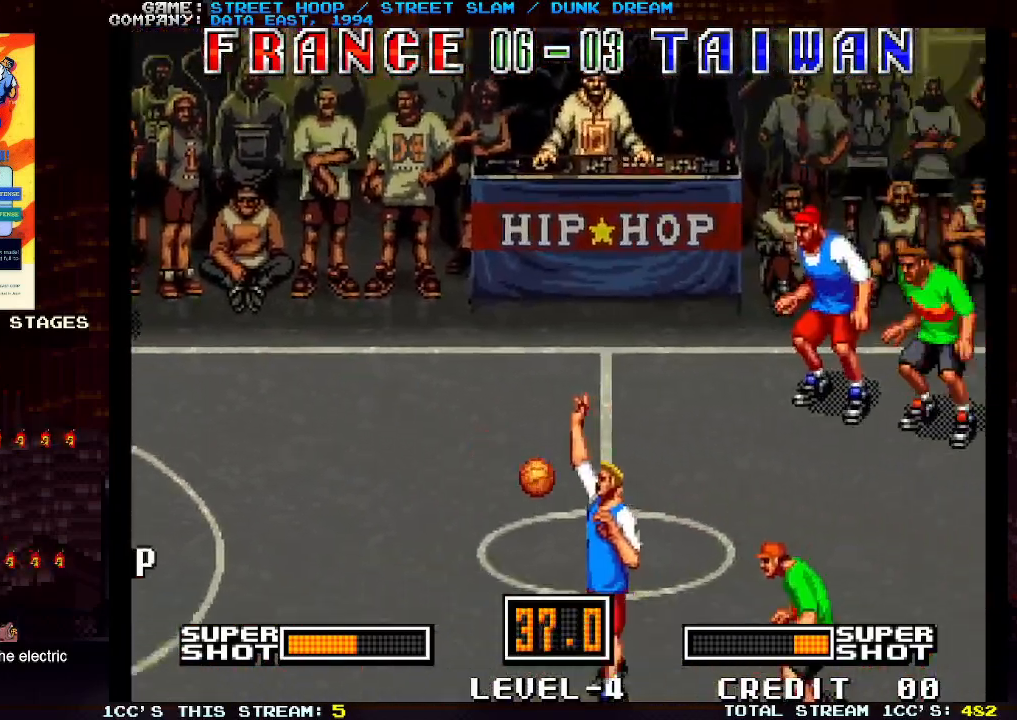
{"buttons": [], "left_stick": "left", "events": [[133, "TRIANGLE", "down"], [217, "TRIANGLE", "up"], [367, "left_stick", "left"]]}
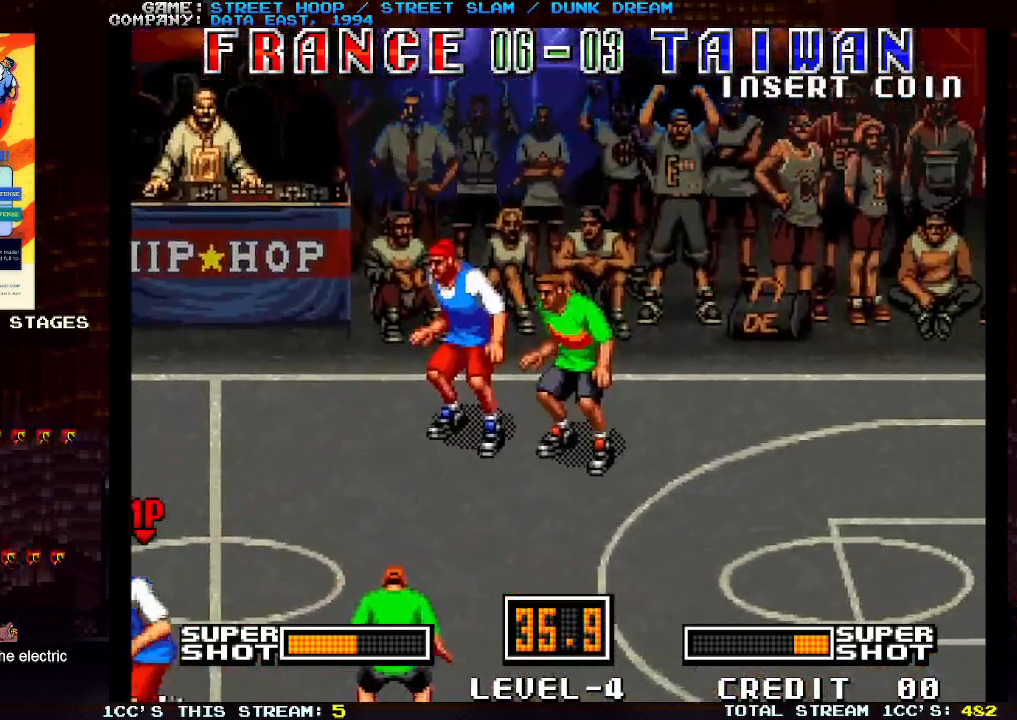
{"buttons": [], "left_stick": "left", "events": []}
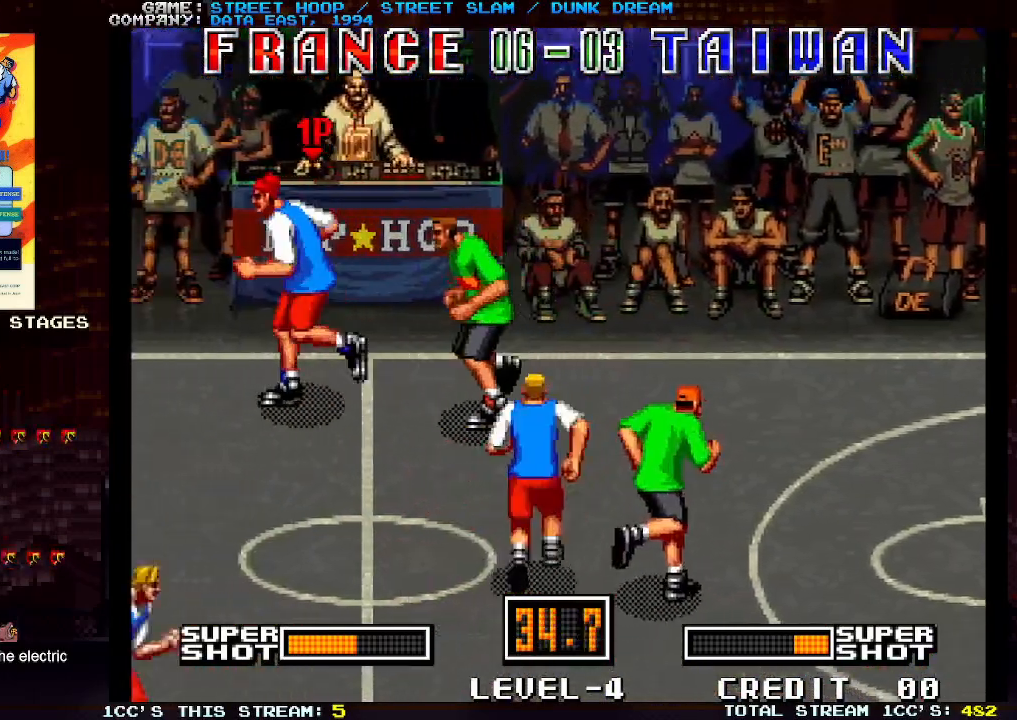
{"buttons": [], "left_stick": "down-left", "events": [[250, "left_stick", "down-left"]]}
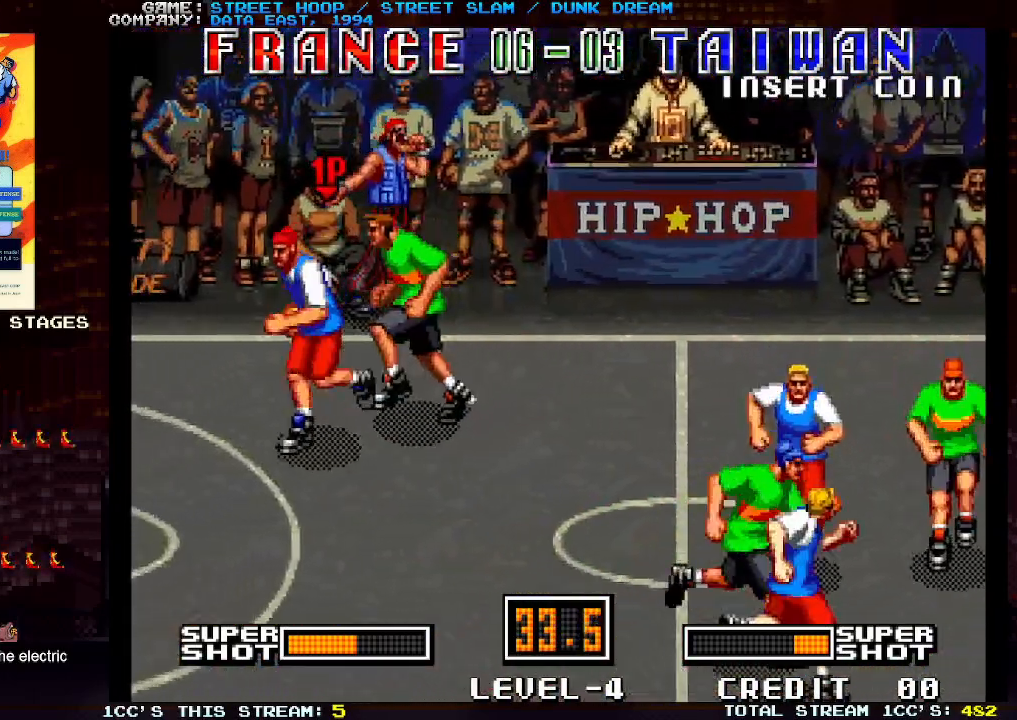
{"buttons": [], "left_stick": "down-left", "events": []}
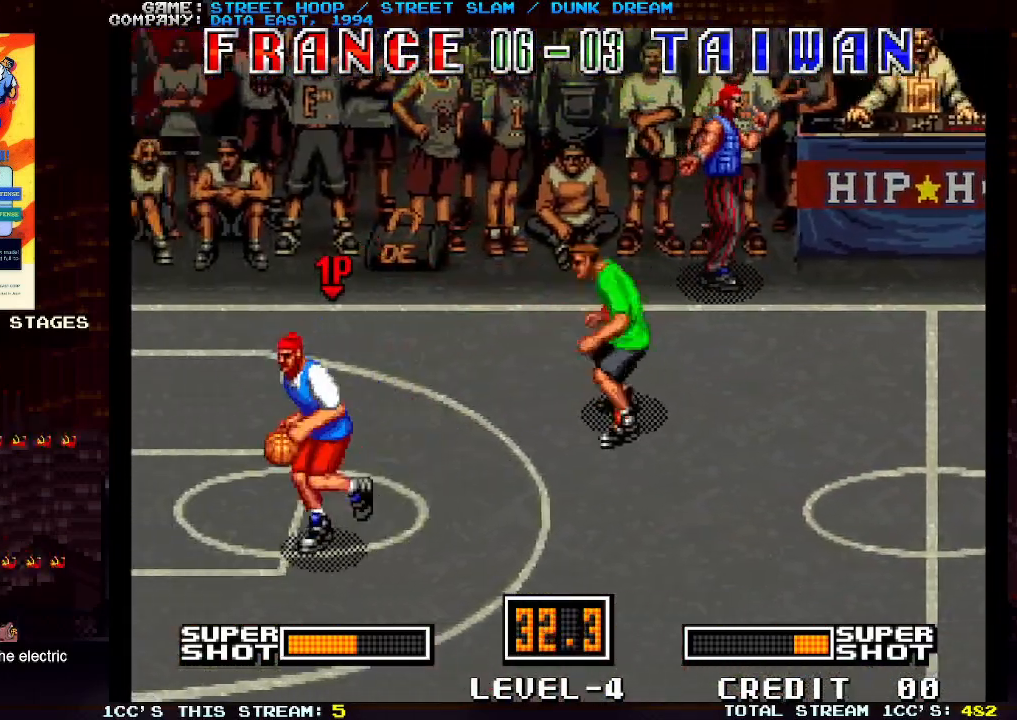
{"buttons": [], "left_stick": "down-left", "events": []}
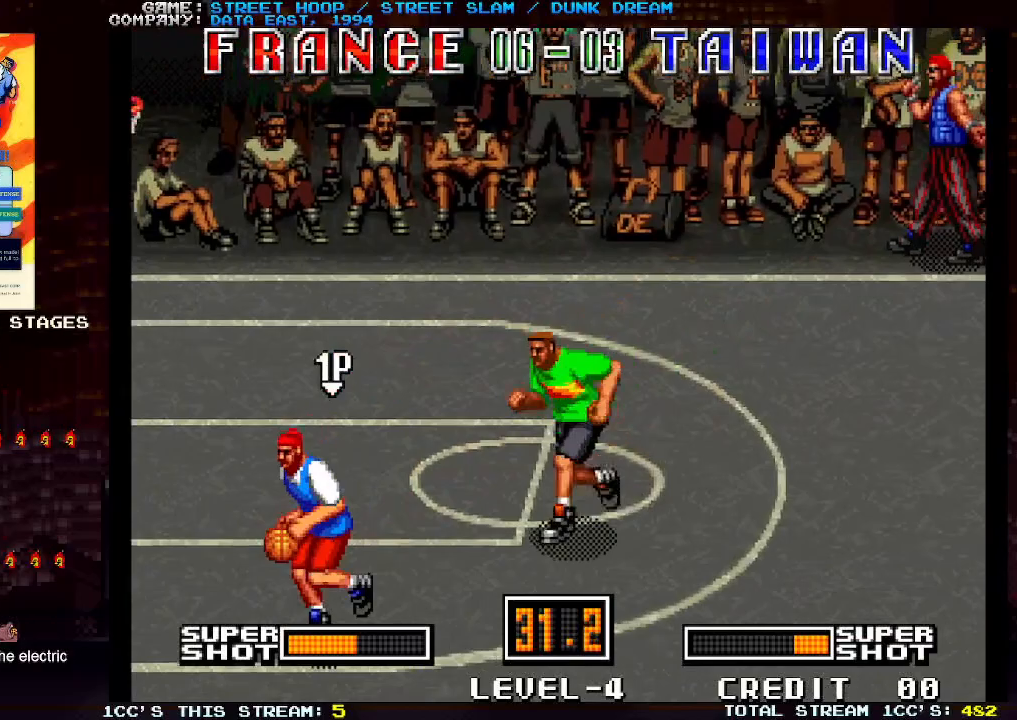
{"buttons": [], "left_stick": "left", "events": [[150, "left_stick", "left"]]}
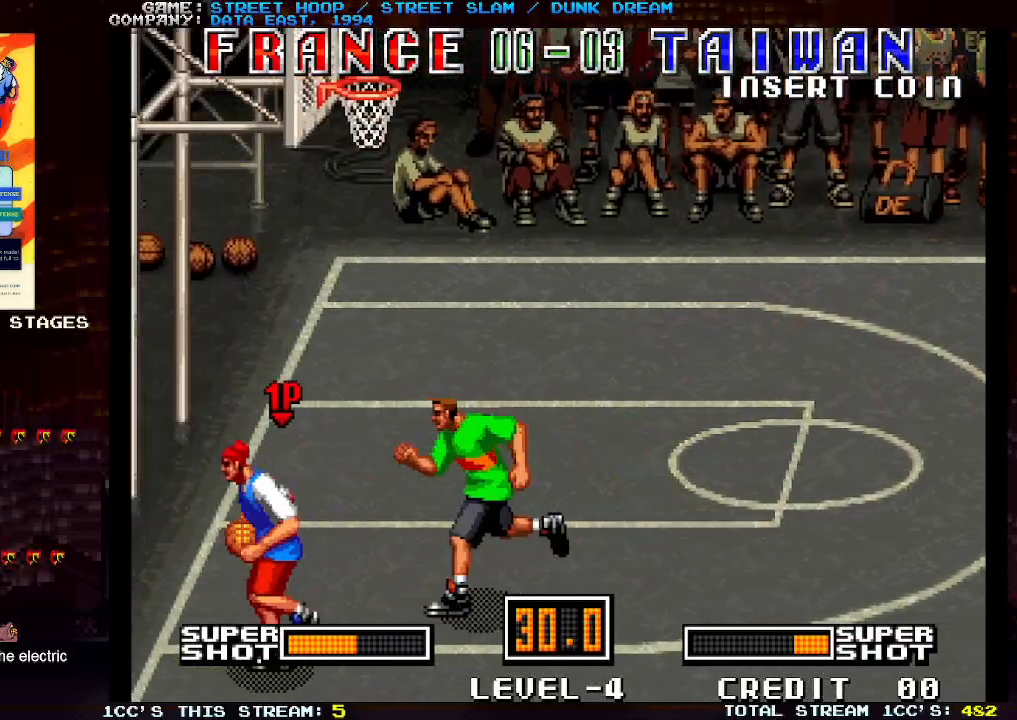
{"buttons": [], "left_stick": "left", "events": [[100, "TRIANGLE", "down"], [217, "TRIANGLE", "up"]]}
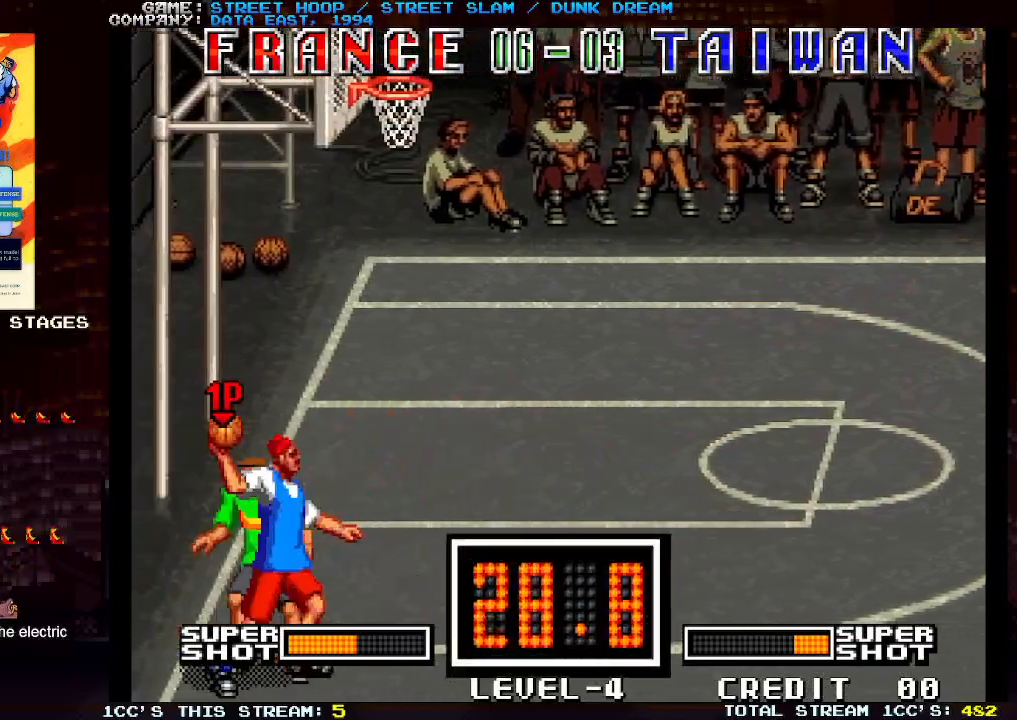
{"buttons": [], "left_stick": "up", "events": [[200, "left_stick", "center"], [450, "left_stick", "up"]]}
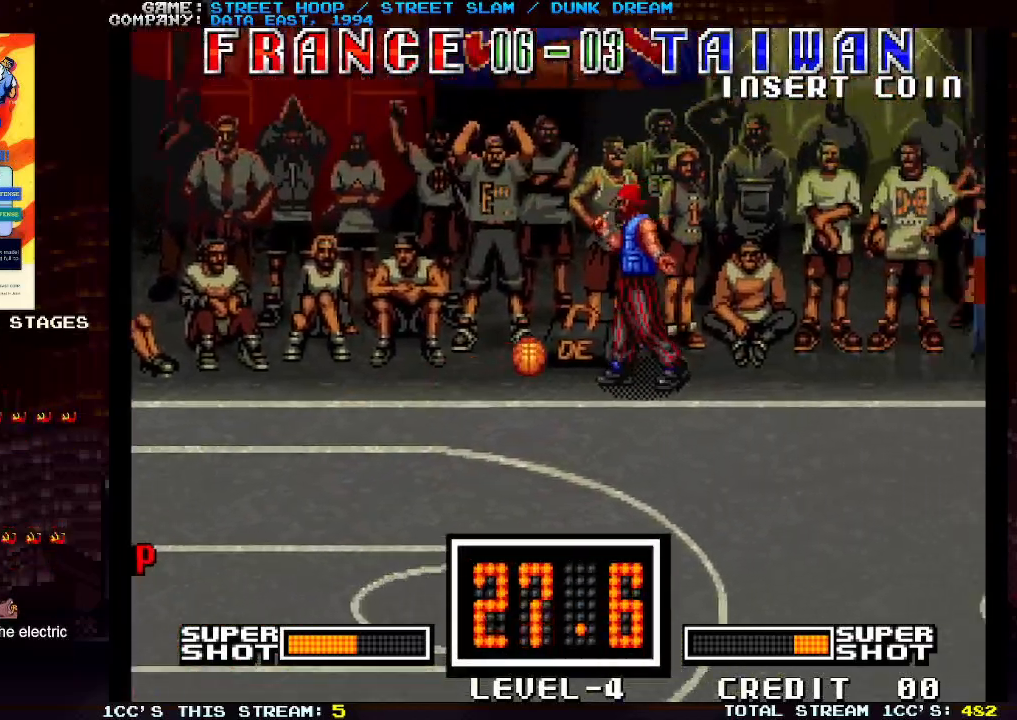
{"buttons": [], "left_stick": "up", "events": [[217, "TRIANGLE", "down"], [267, "TRIANGLE", "up"], [350, "TRIANGLE", "down"], [383, "TRIANGLE", "up"], [450, "TRIANGLE", "down"], [500, "TRIANGLE", "up"]]}
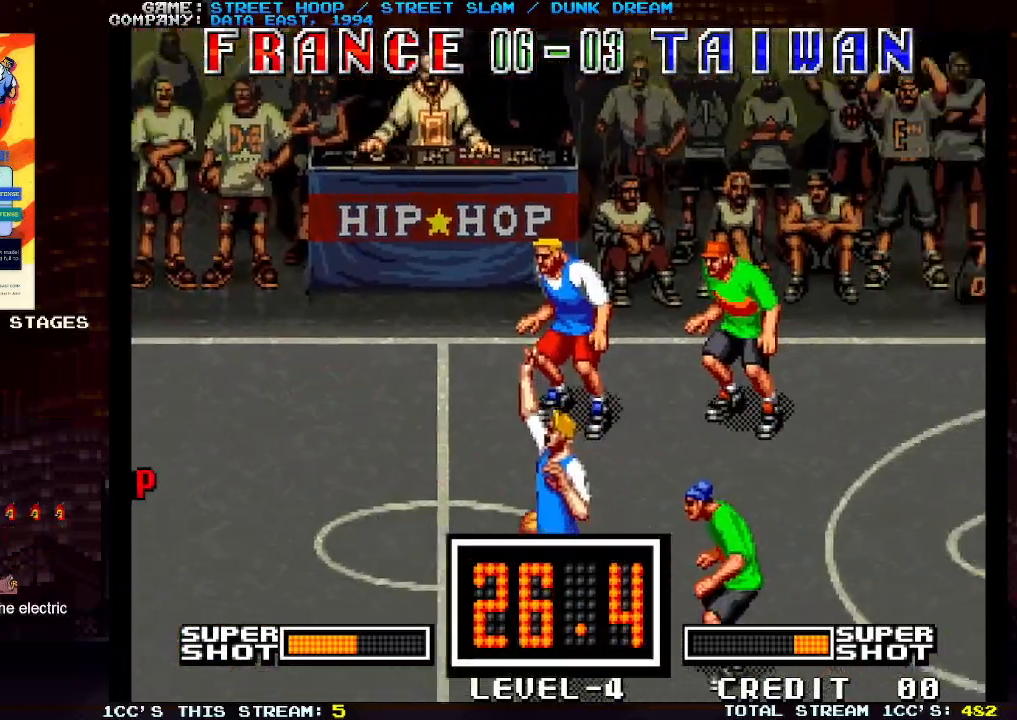
{"buttons": [], "left_stick": "left", "events": [[67, "TRIANGLE", "down"], [133, "TRIANGLE", "up"], [167, "TRIANGLE", "down"], [217, "TRIANGLE", "up"], [267, "left_stick", "left"]]}